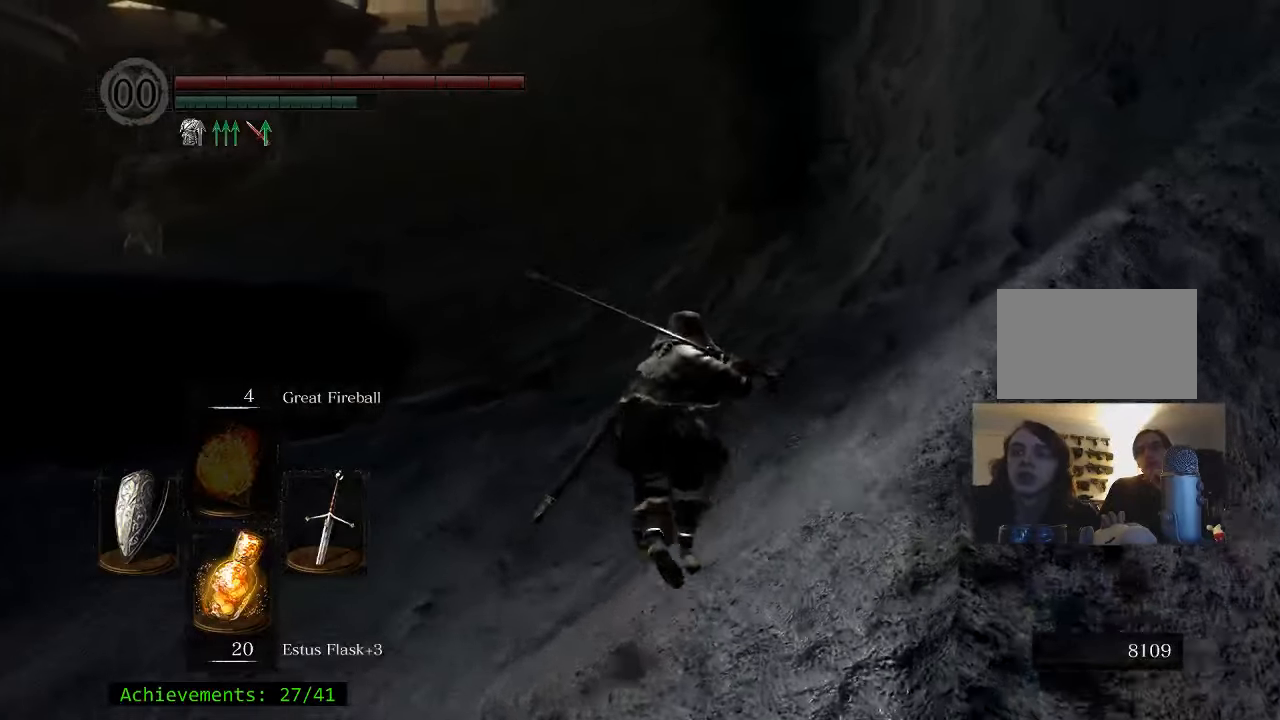
Gameplay with keyboard and mouse; each line is a JSON object with the keys held at the frame after it. "events" lists presses ("down") and releases ("up") of "1", "2", "3", "4", "5", "a", "alt", "c", "caps_lock", "ctrl", "d", "e", "f", "g", "q", "r", "s", "shift", "space", "t", "tab", "v", "w", "x" and "z" between this image and that frame as [ms after this image, input, new state], when the widget could be followed in between. No other keys are recorded. Mouse buttons are not recorded. Not read: mouse_move.
{"keys": ["d", "space", "w"], "events": [[450, "d", "down"]]}
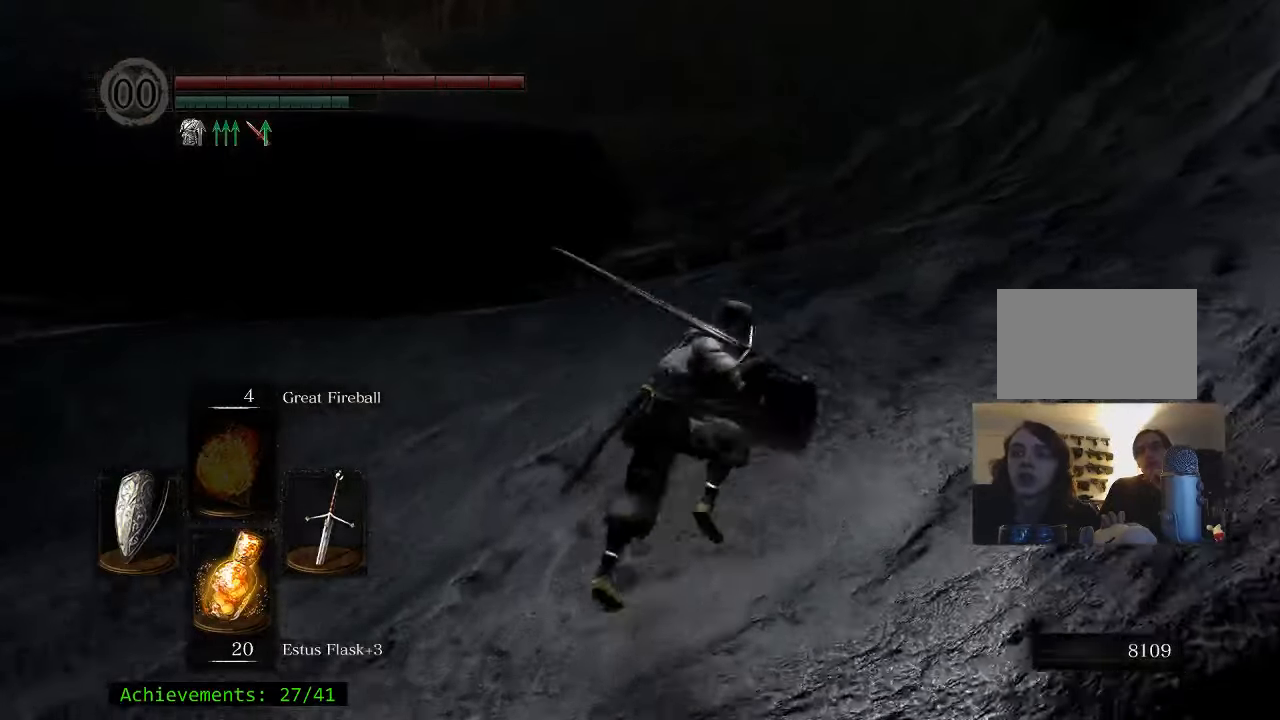
{"keys": ["space", "w"], "events": [[367, "d", "up"]]}
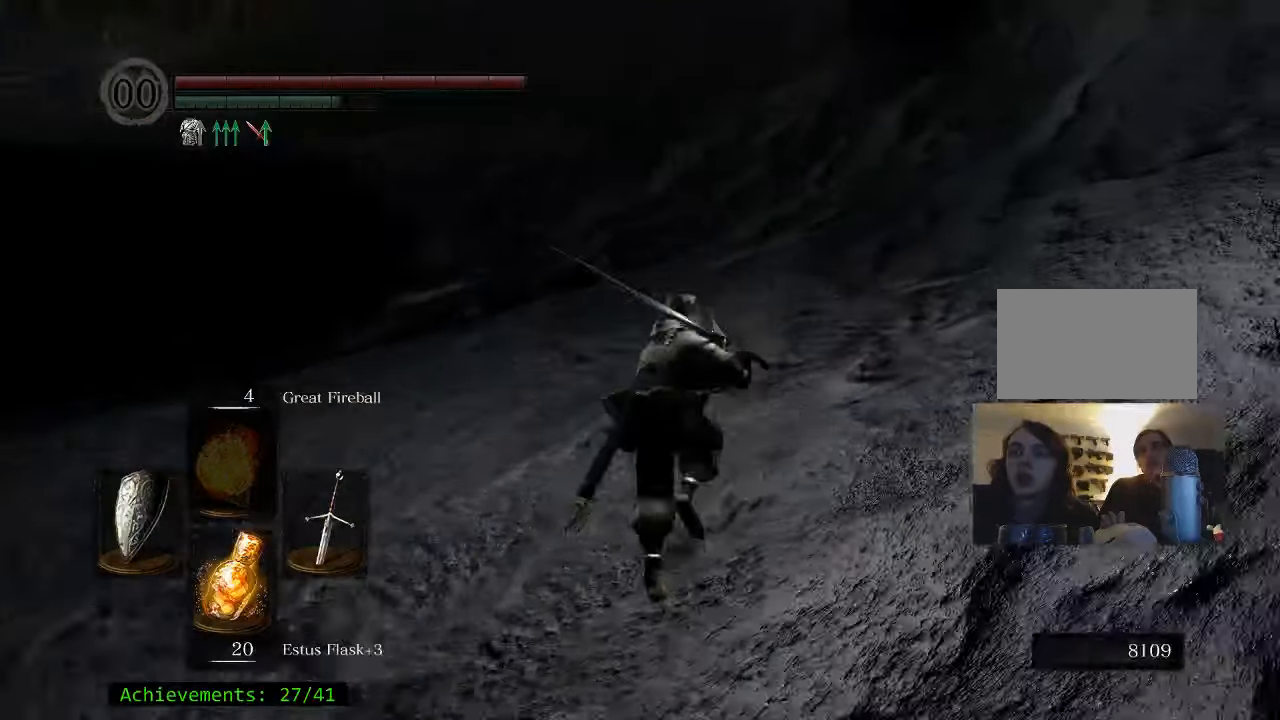
{"keys": ["space", "w"], "events": []}
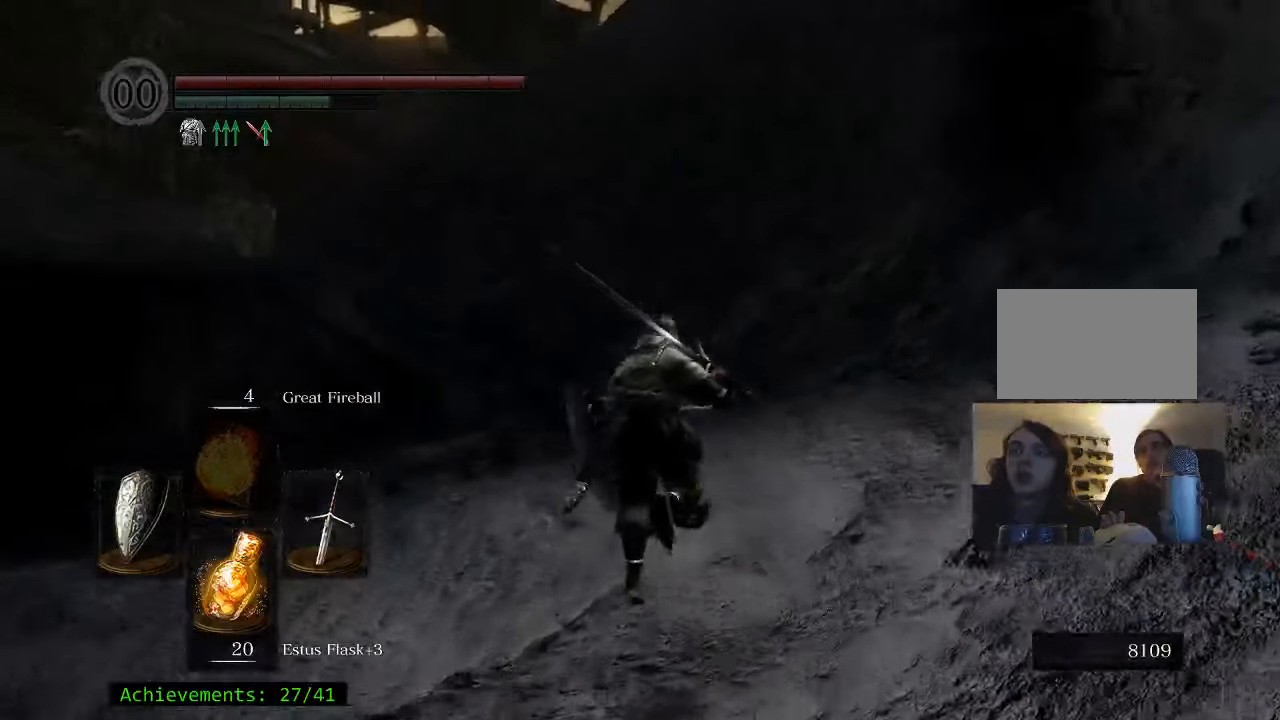
{"keys": ["d", "space", "w"], "events": [[400, "d", "down"]]}
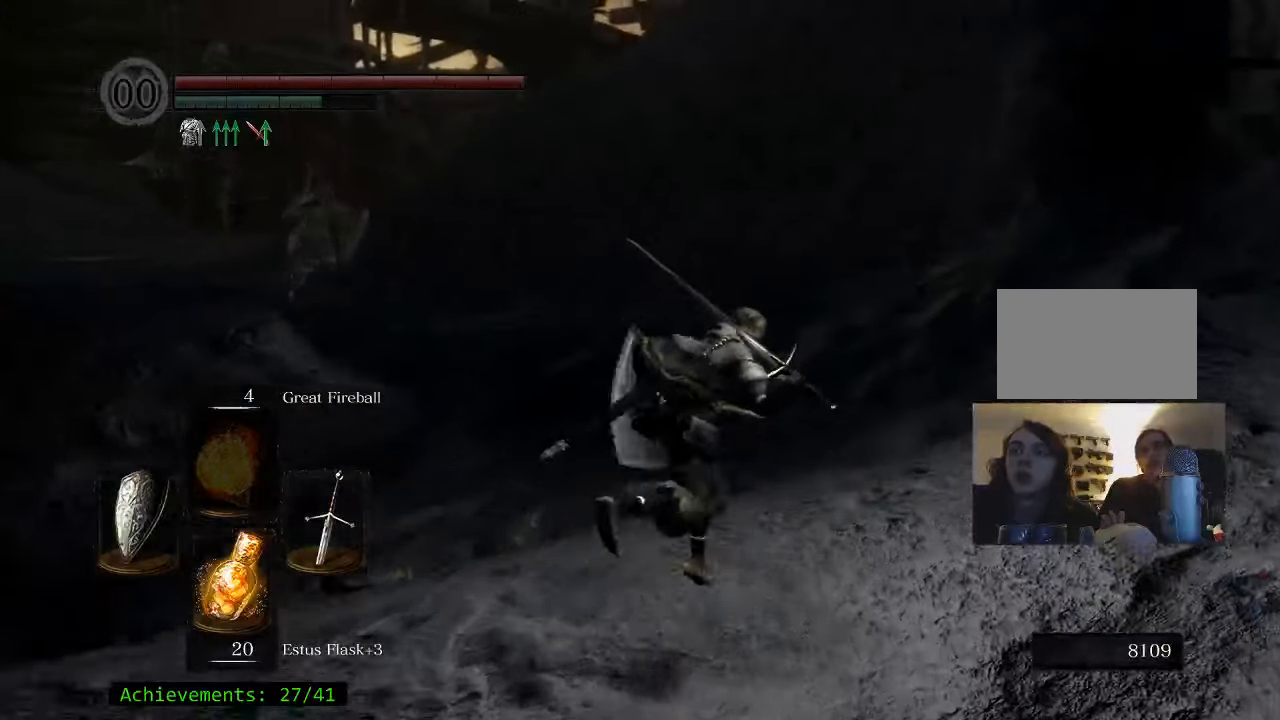
{"keys": ["d", "w"], "events": [[267, "space", "up"]]}
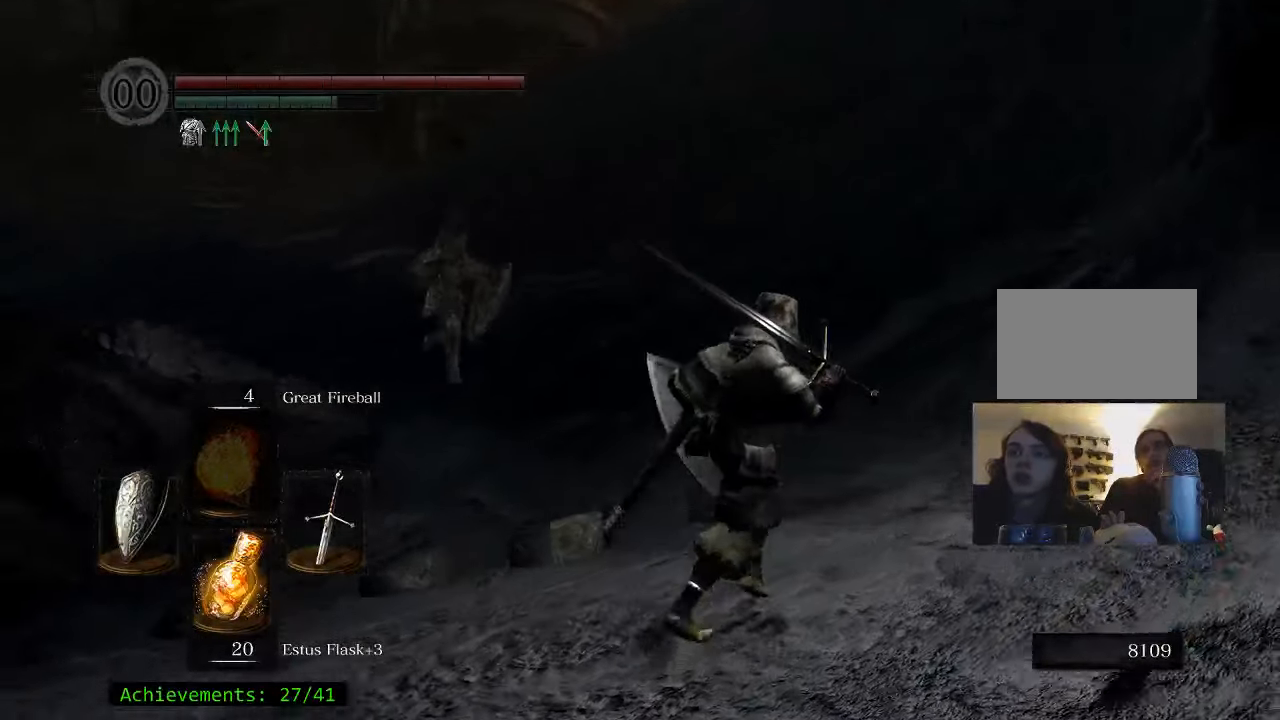
{"keys": ["w"], "events": [[283, "d", "up"]]}
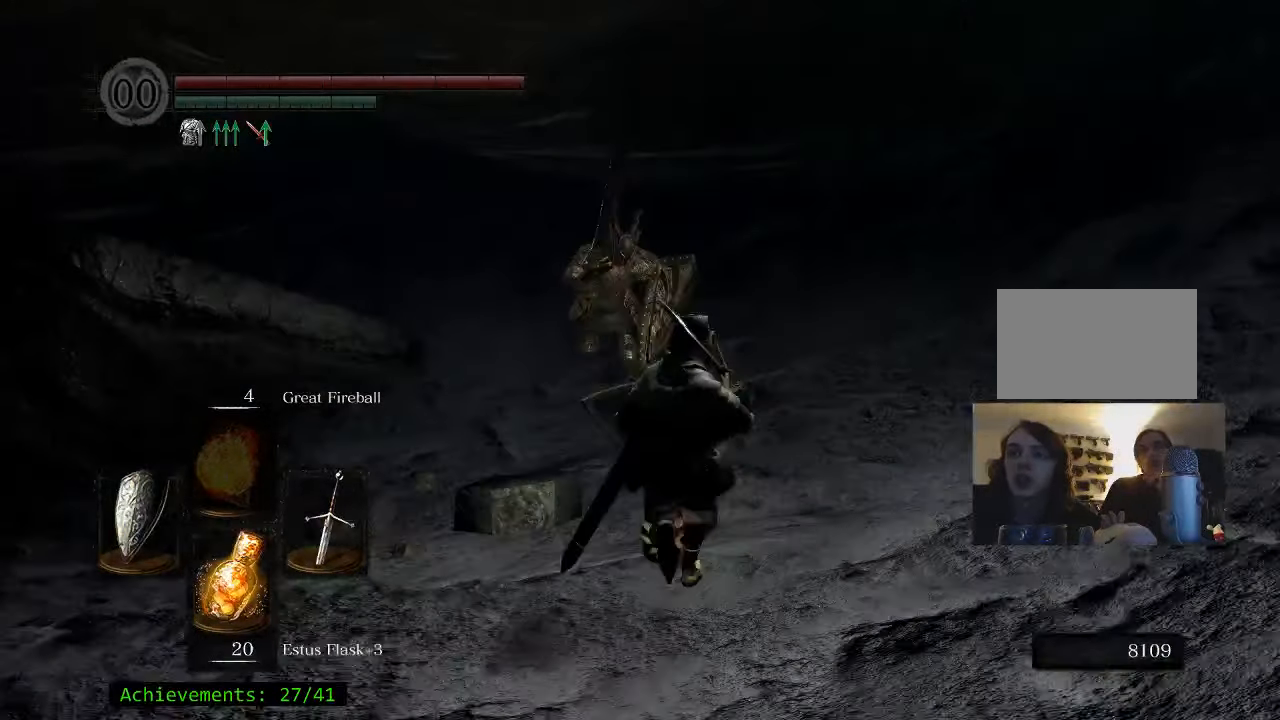
{"keys": ["w"], "events": [[350, "d", "down"], [483, "d", "up"]]}
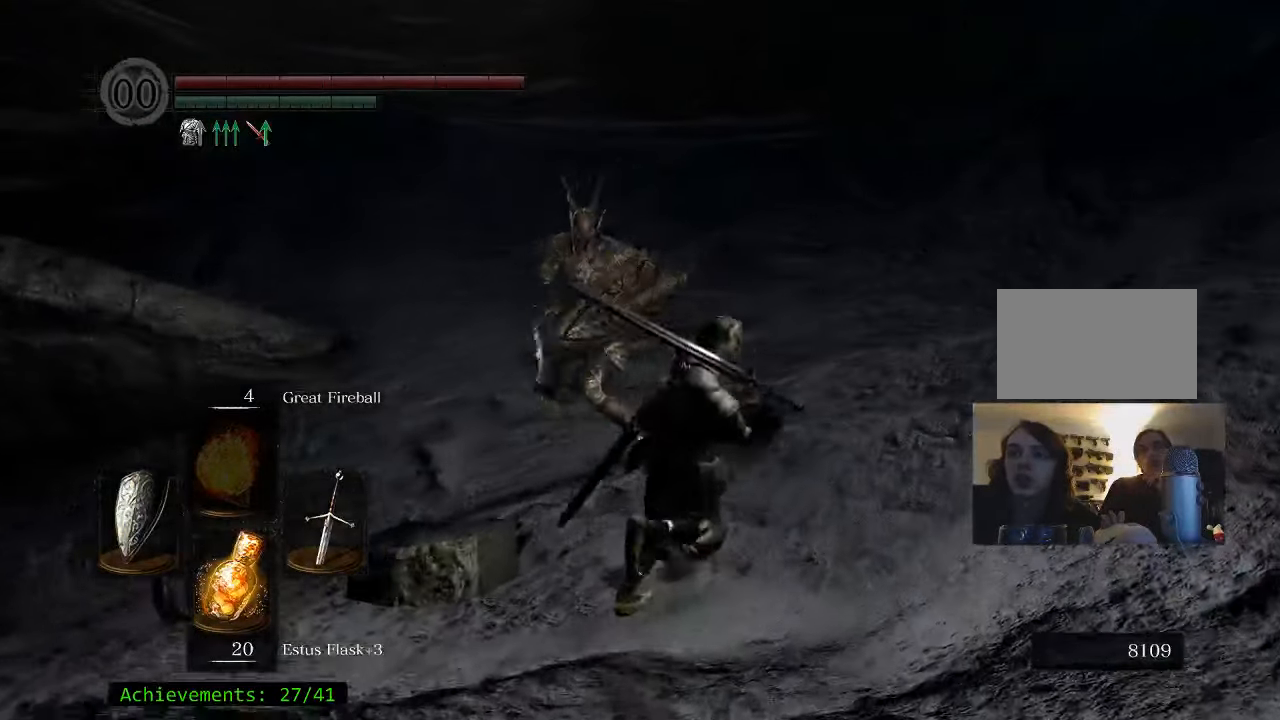
{"keys": [], "events": [[317, "w", "up"]]}
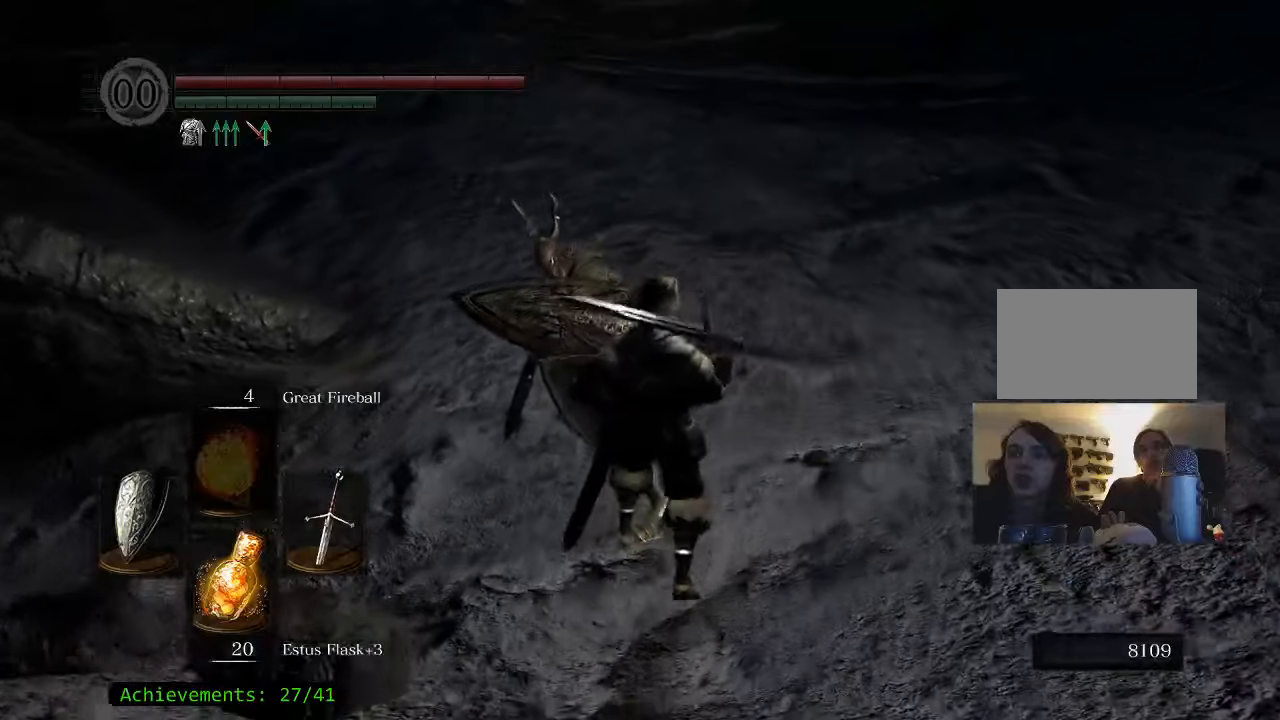
{"keys": ["ctrl"], "events": [[234, "ctrl", "down"]]}
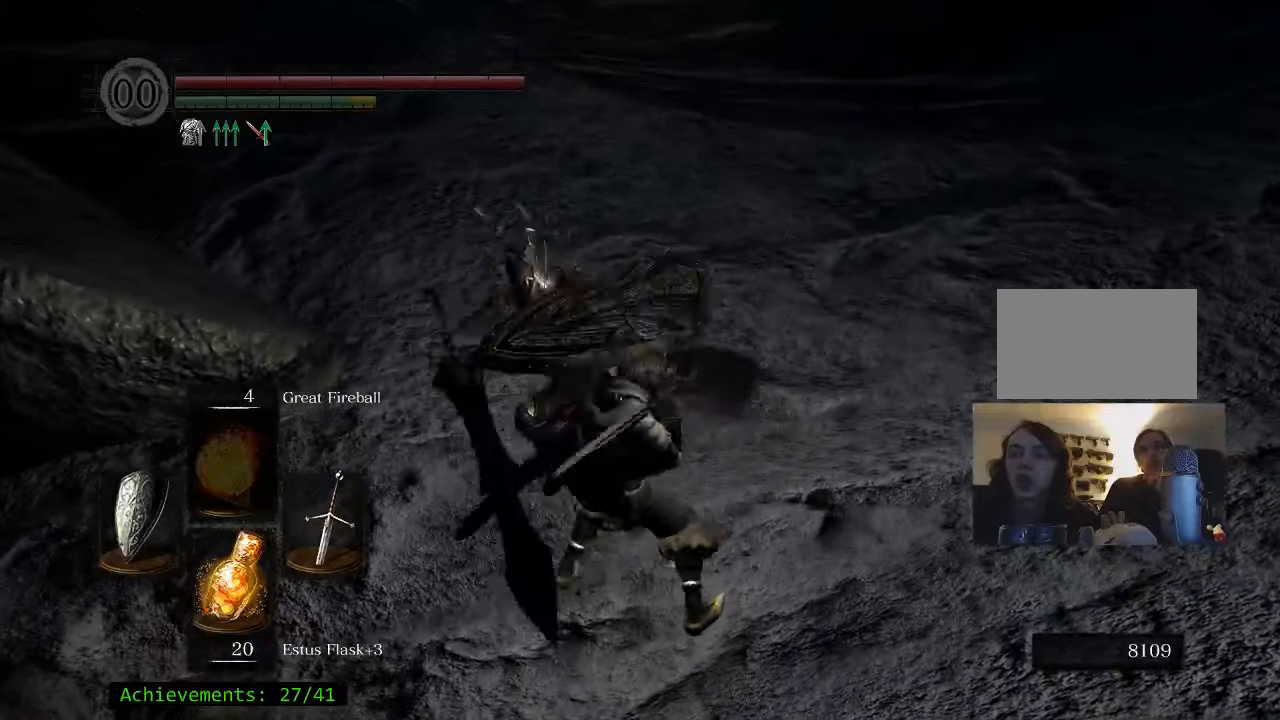
{"keys": [], "events": [[17, "ctrl", "up"]]}
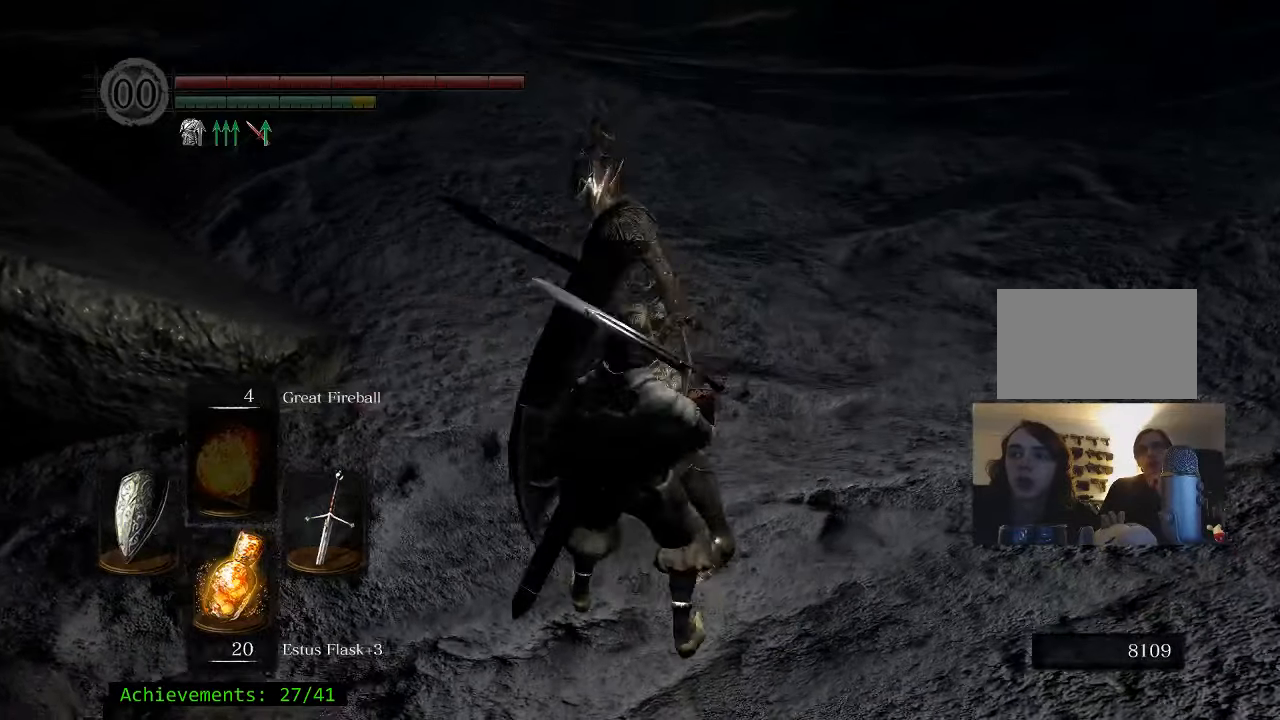
{"keys": [], "events": []}
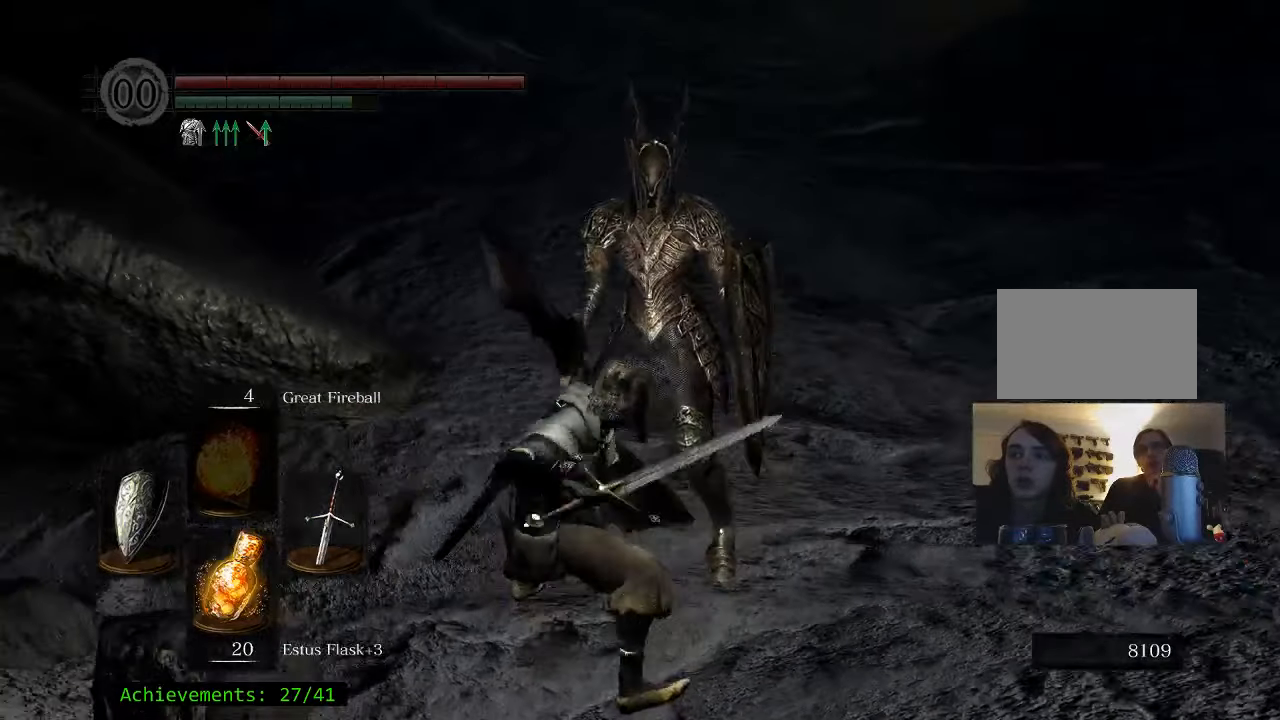
{"keys": [], "events": []}
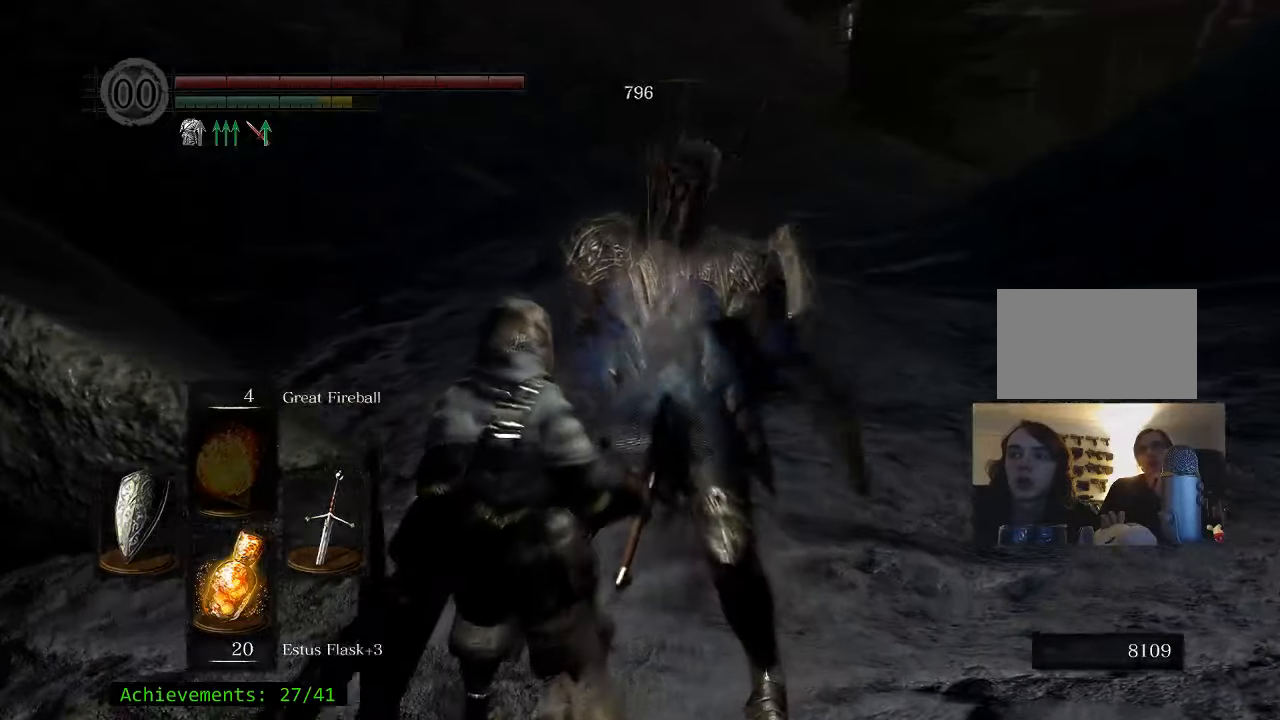
{"keys": [], "events": []}
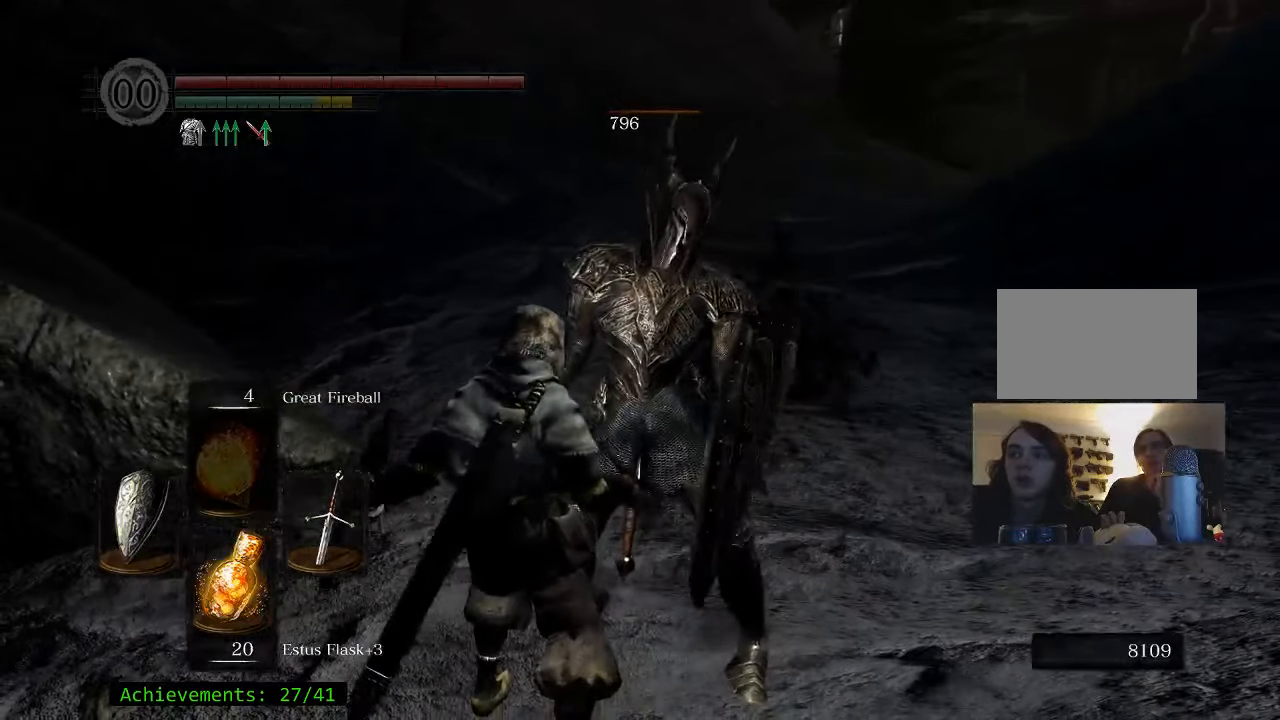
{"keys": [], "events": []}
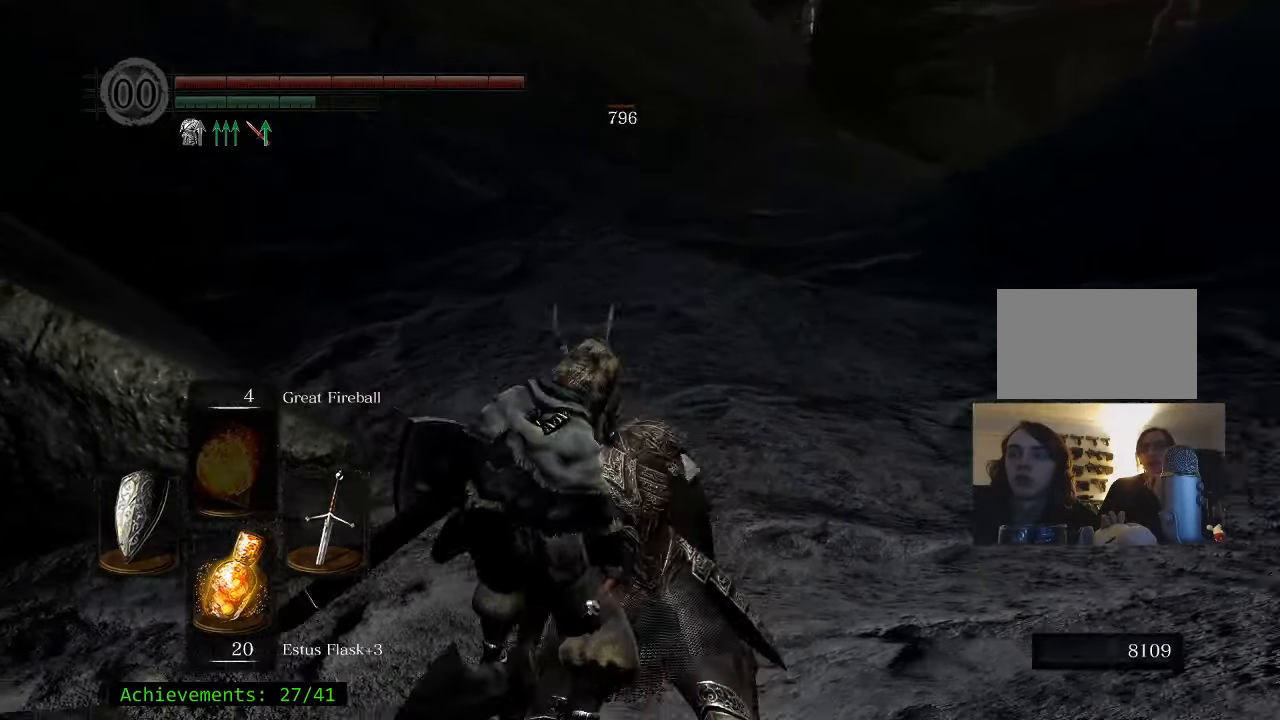
{"keys": [], "events": []}
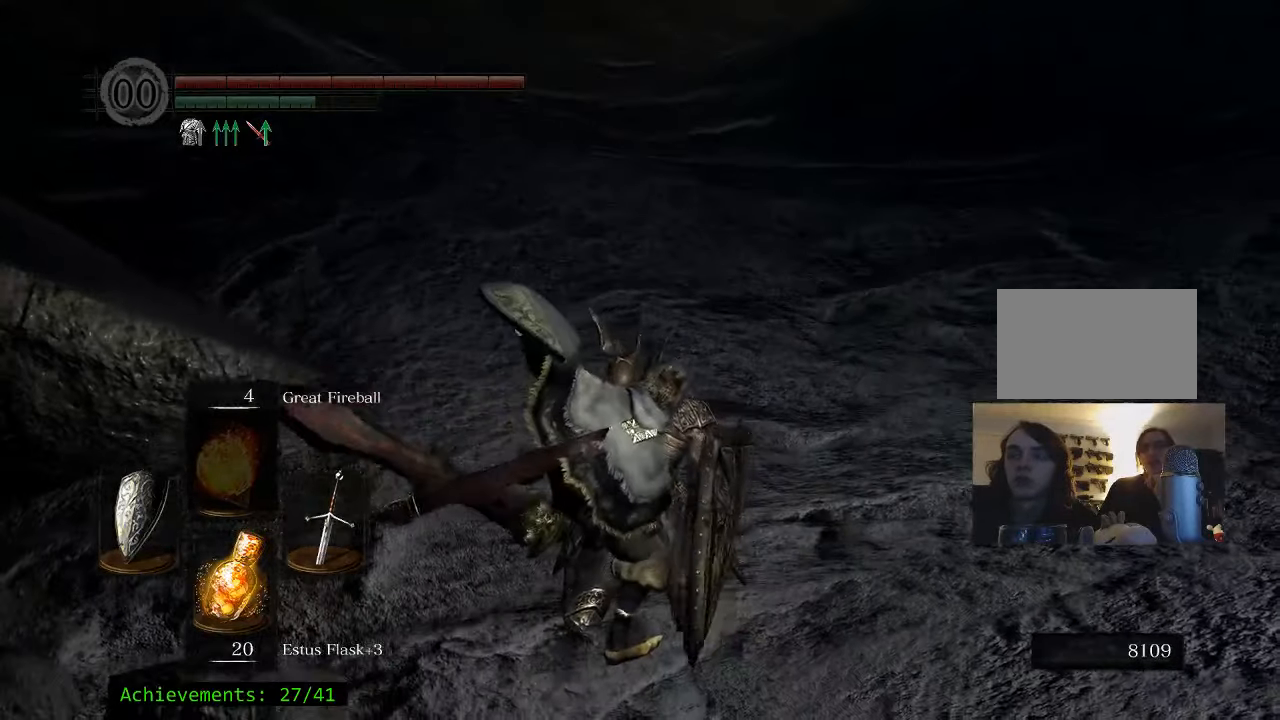
{"keys": [], "events": []}
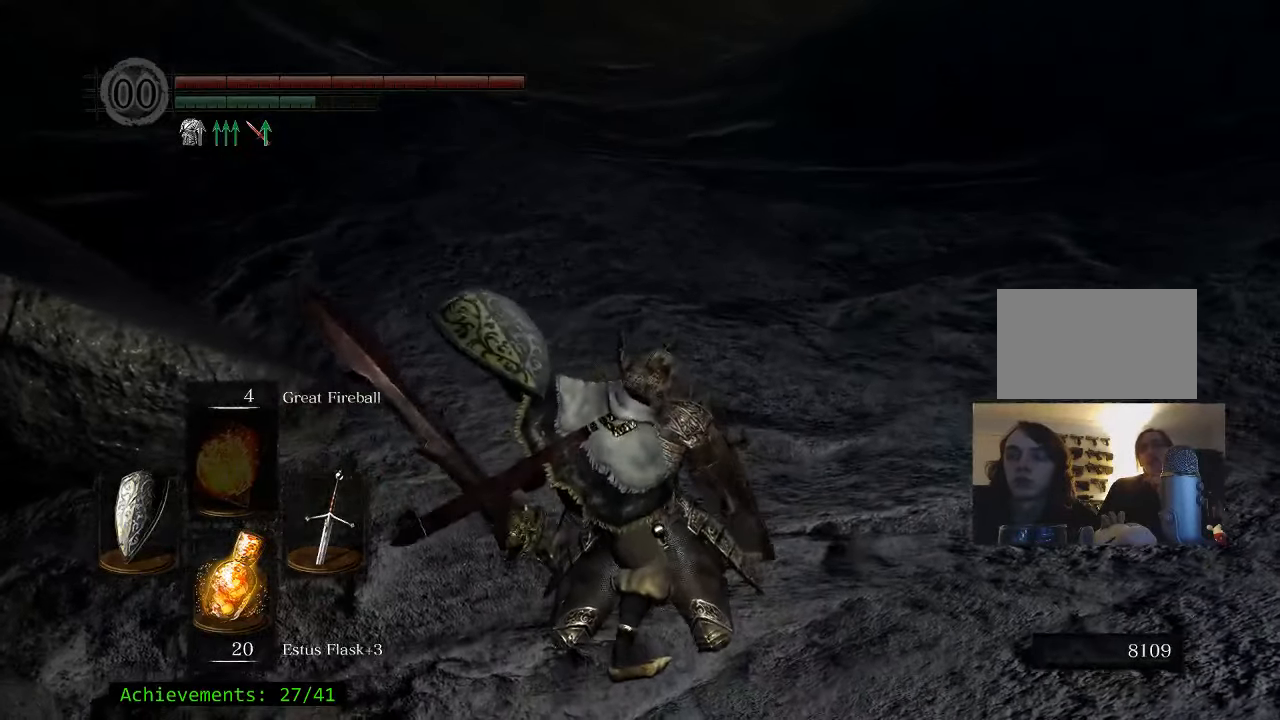
{"keys": [], "events": []}
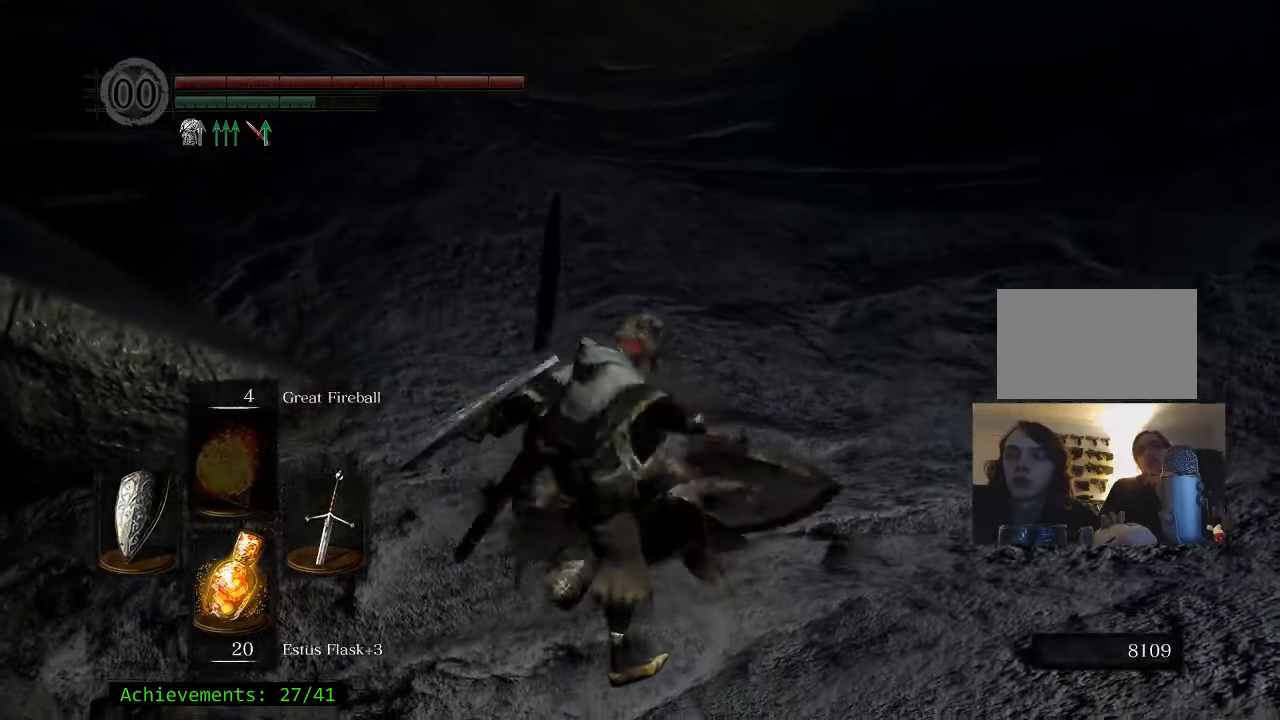
{"keys": [], "events": []}
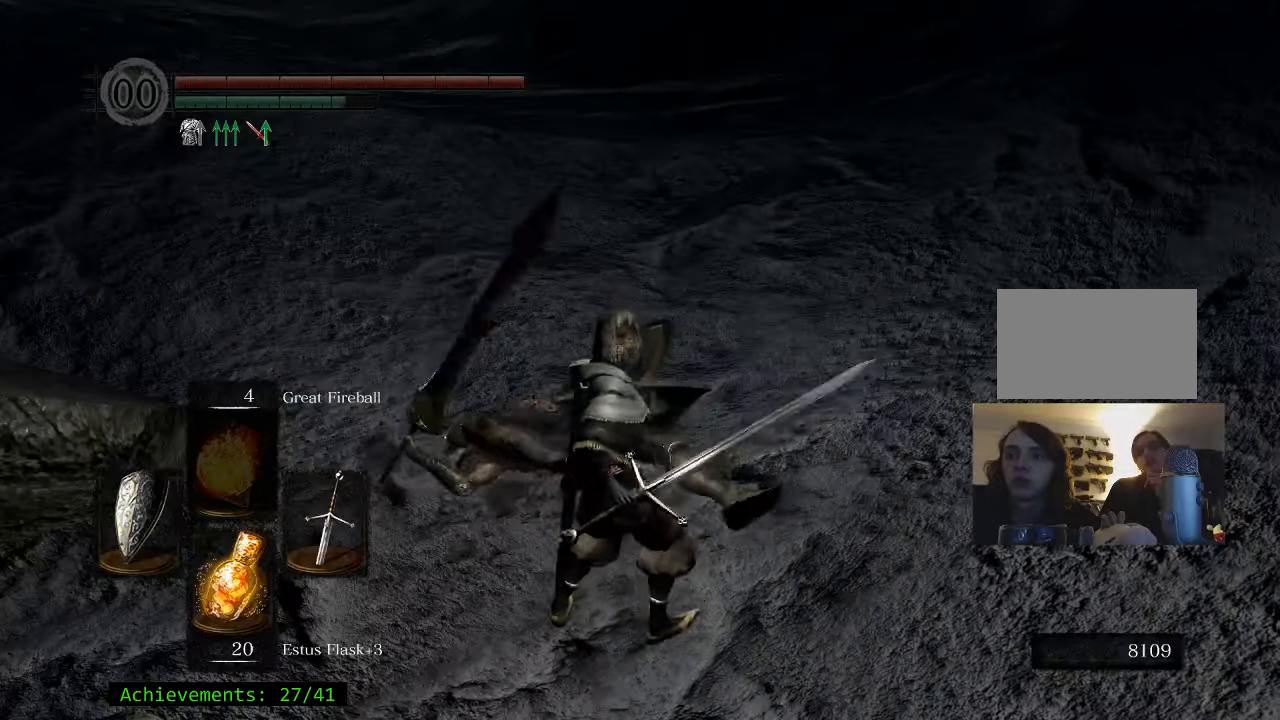
{"keys": [], "events": []}
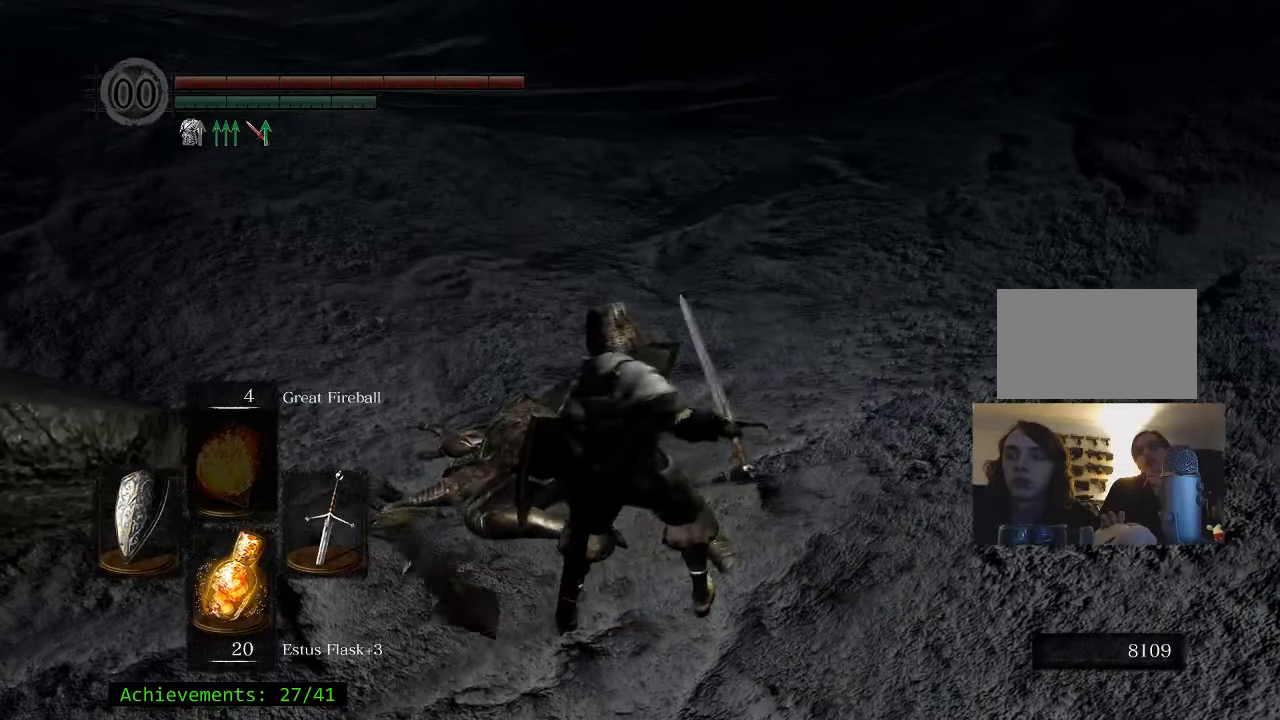
{"keys": ["d"], "events": [[33, "a", "down"], [116, "s", "down"], [350, "a", "up"], [500, "d", "down"], [500, "s", "up"]]}
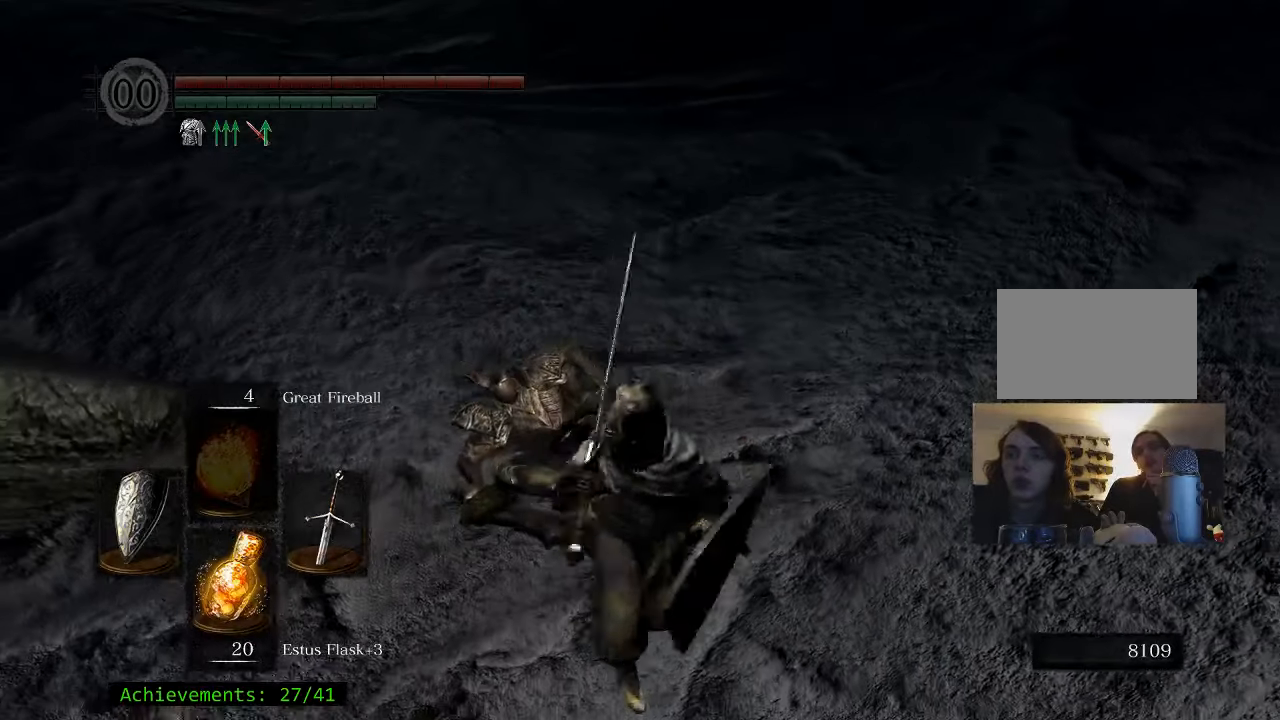
{"keys": ["a", "w"], "events": [[183, "d", "up"], [183, "w", "down"], [366, "a", "down"]]}
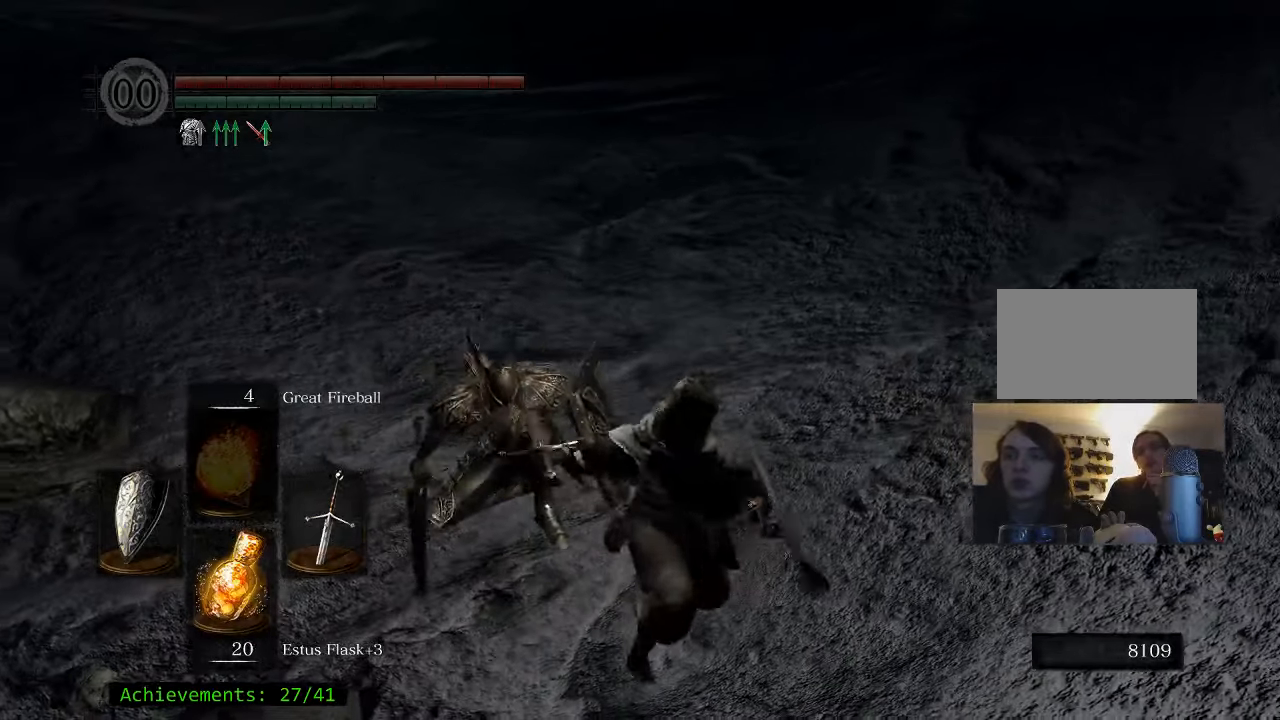
{"keys": ["w"], "events": [[433, "a", "up"]]}
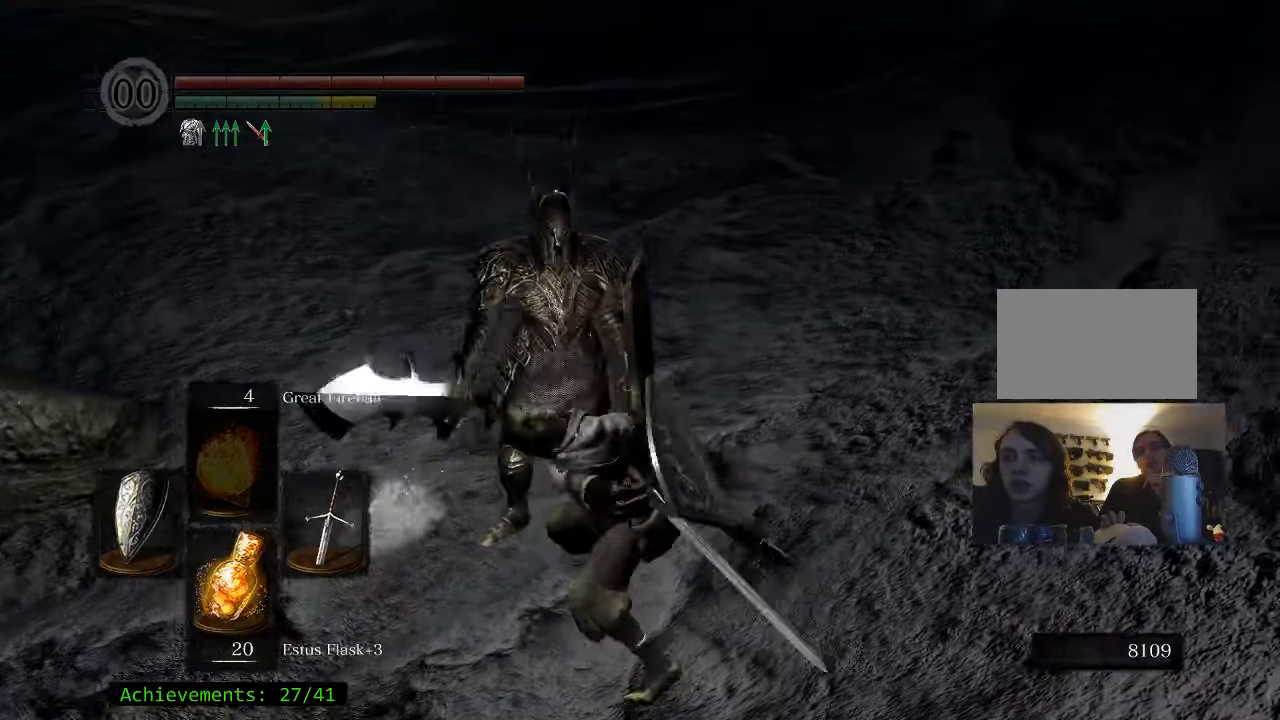
{"keys": ["w"], "events": [[16, "w", "up"], [350, "w", "down"]]}
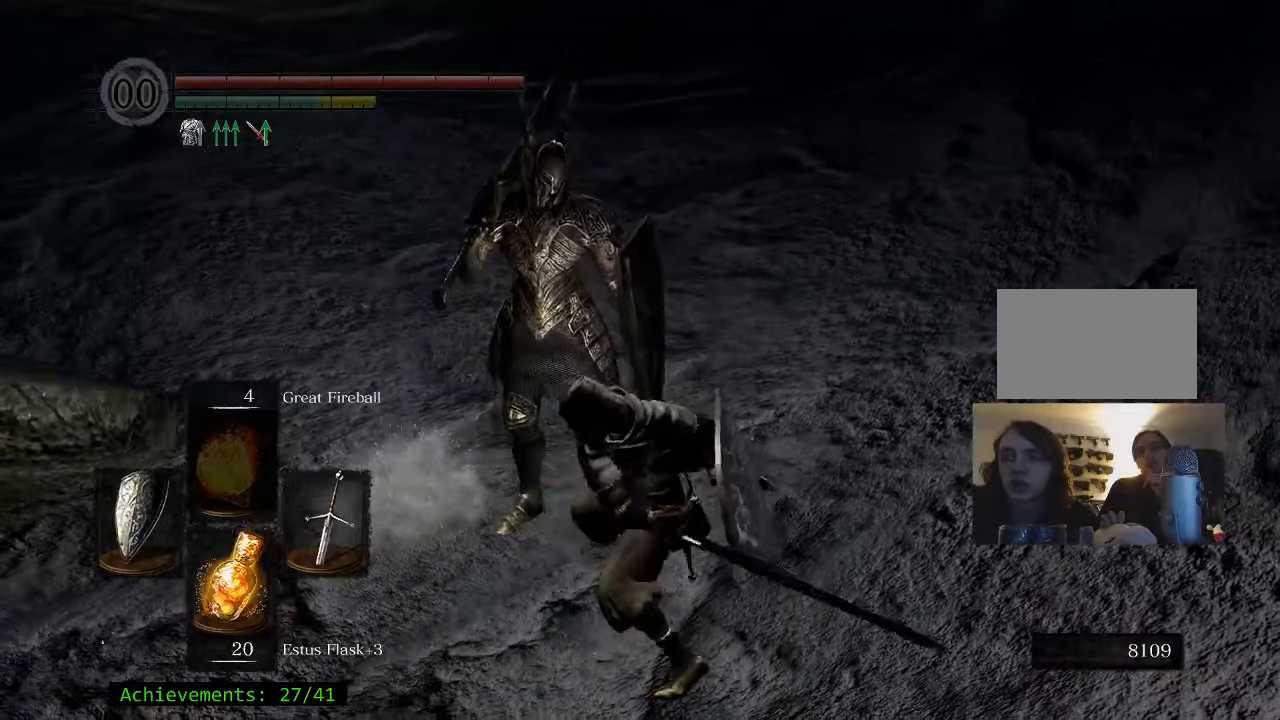
{"keys": ["w"], "events": []}
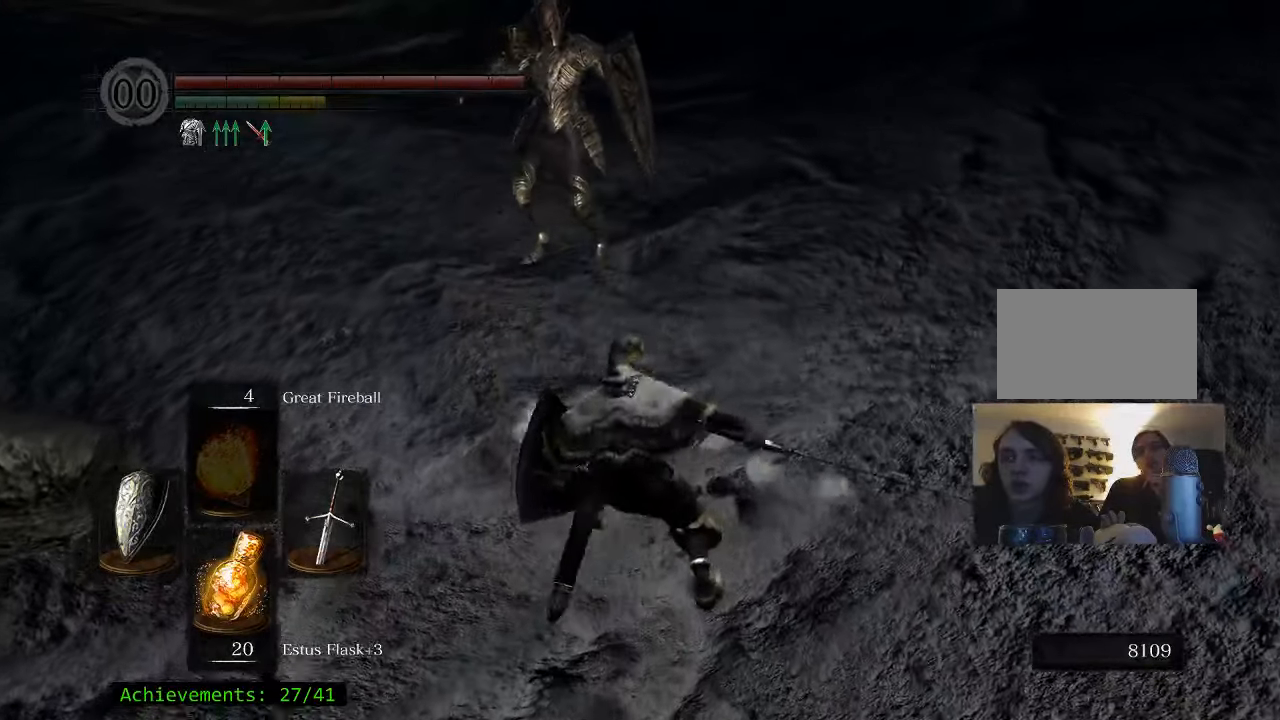
{"keys": ["w"], "events": []}
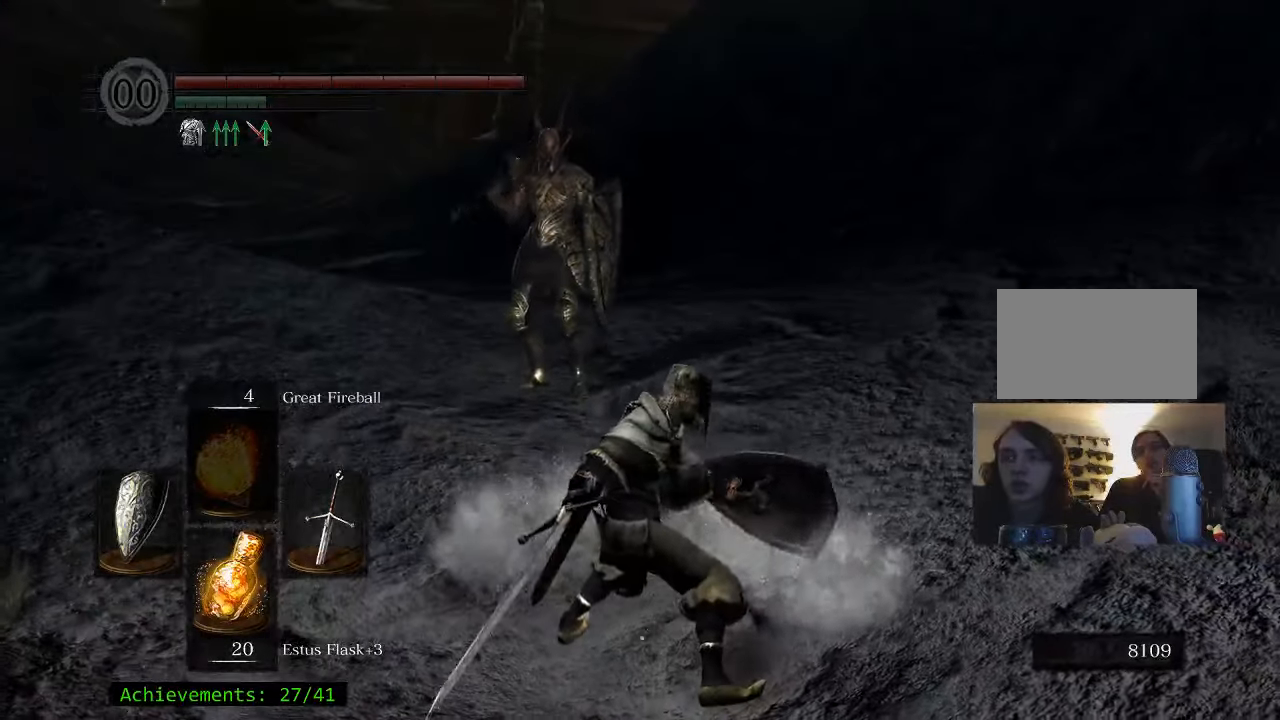
{"keys": ["d", "w"], "events": [[250, "d", "down"]]}
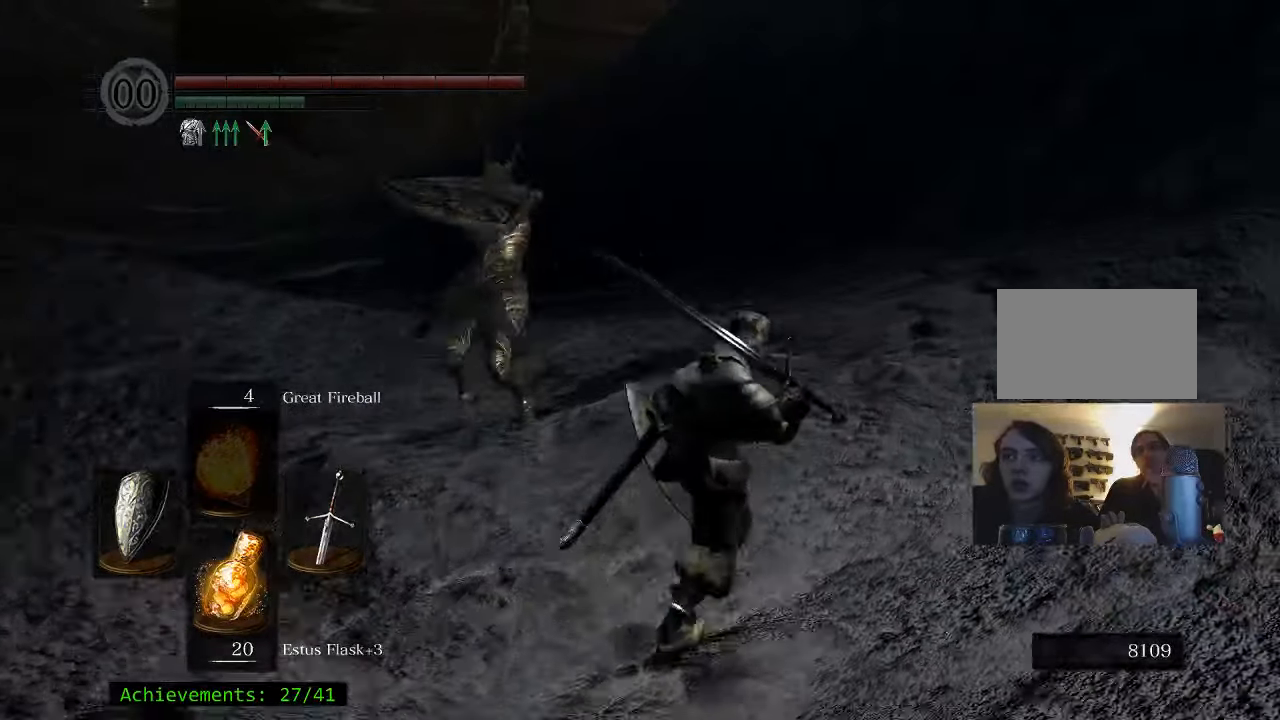
{"keys": ["w"], "events": [[83, "d", "up"], [216, "space", "down"], [266, "space", "up"]]}
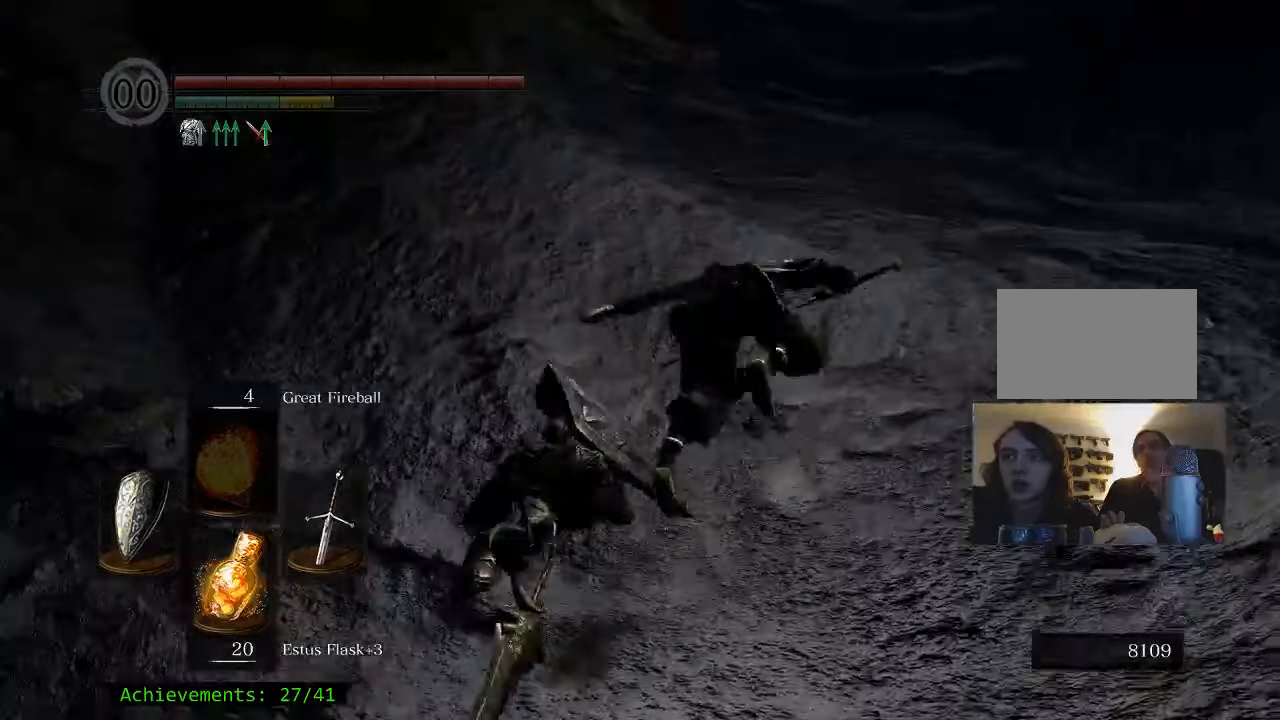
{"keys": ["a", "w"], "events": [[283, "a", "down"]]}
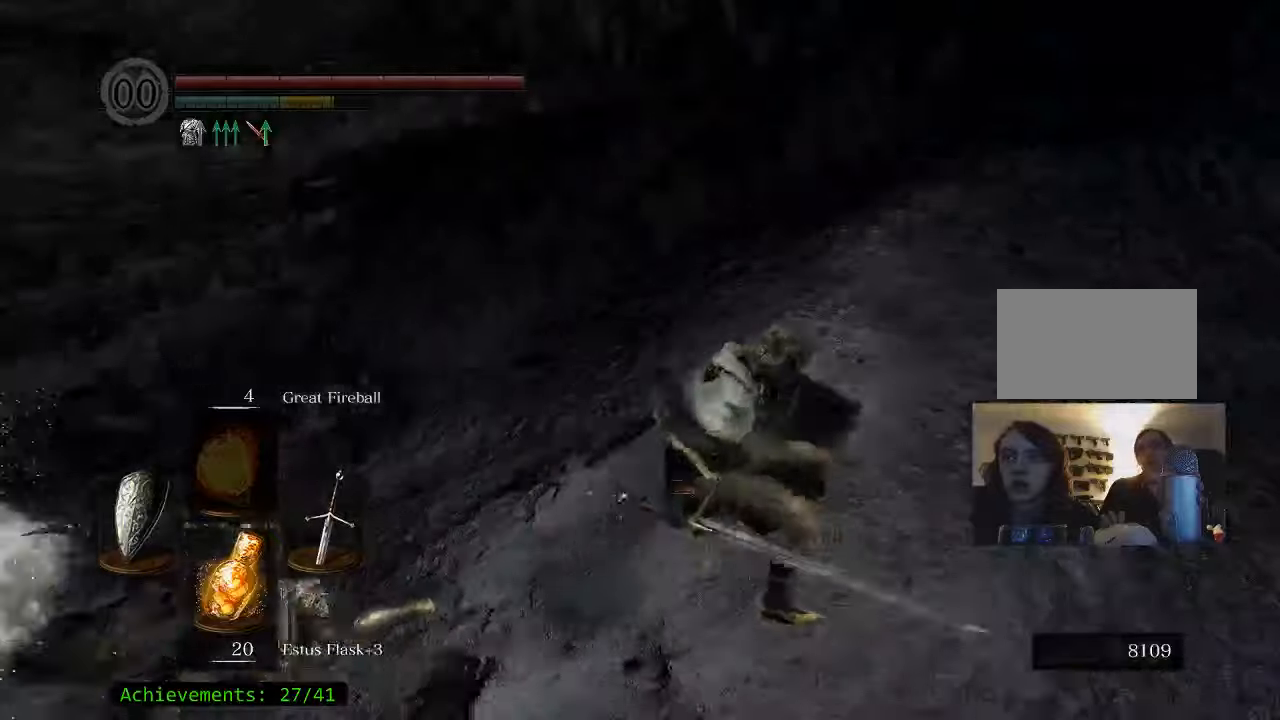
{"keys": ["w"], "events": [[350, "a", "up"]]}
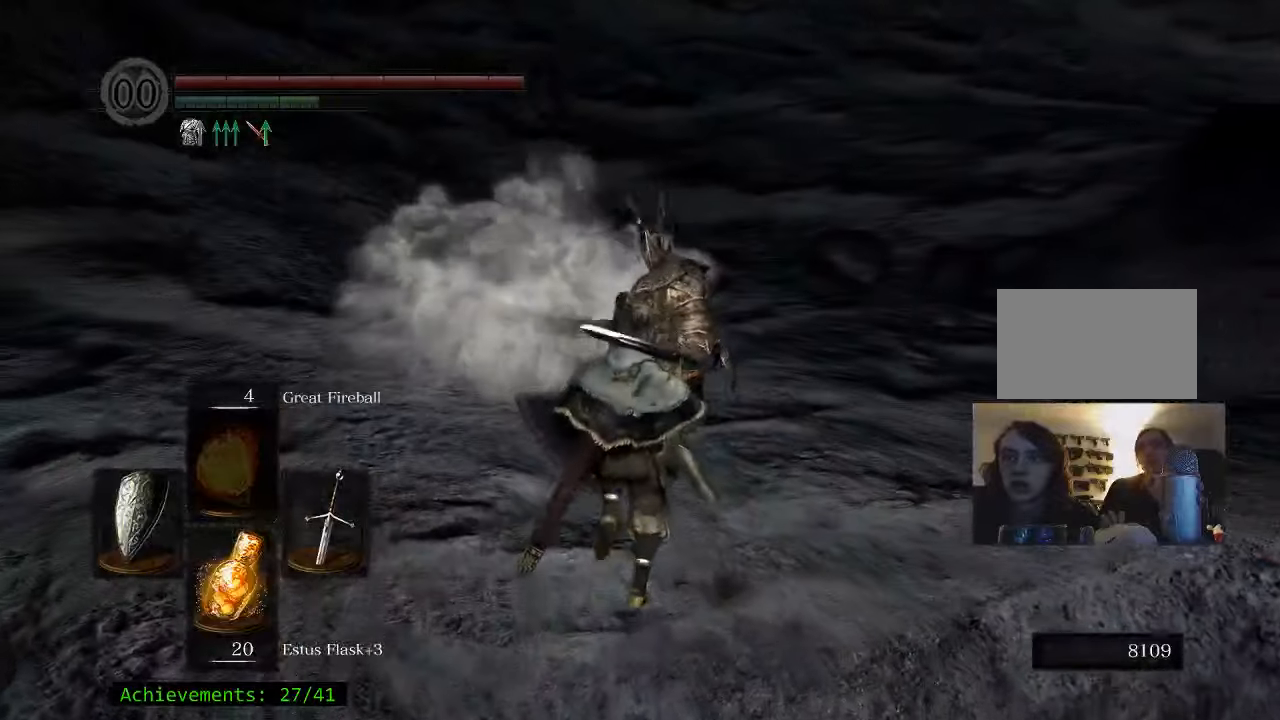
{"keys": ["w"], "events": []}
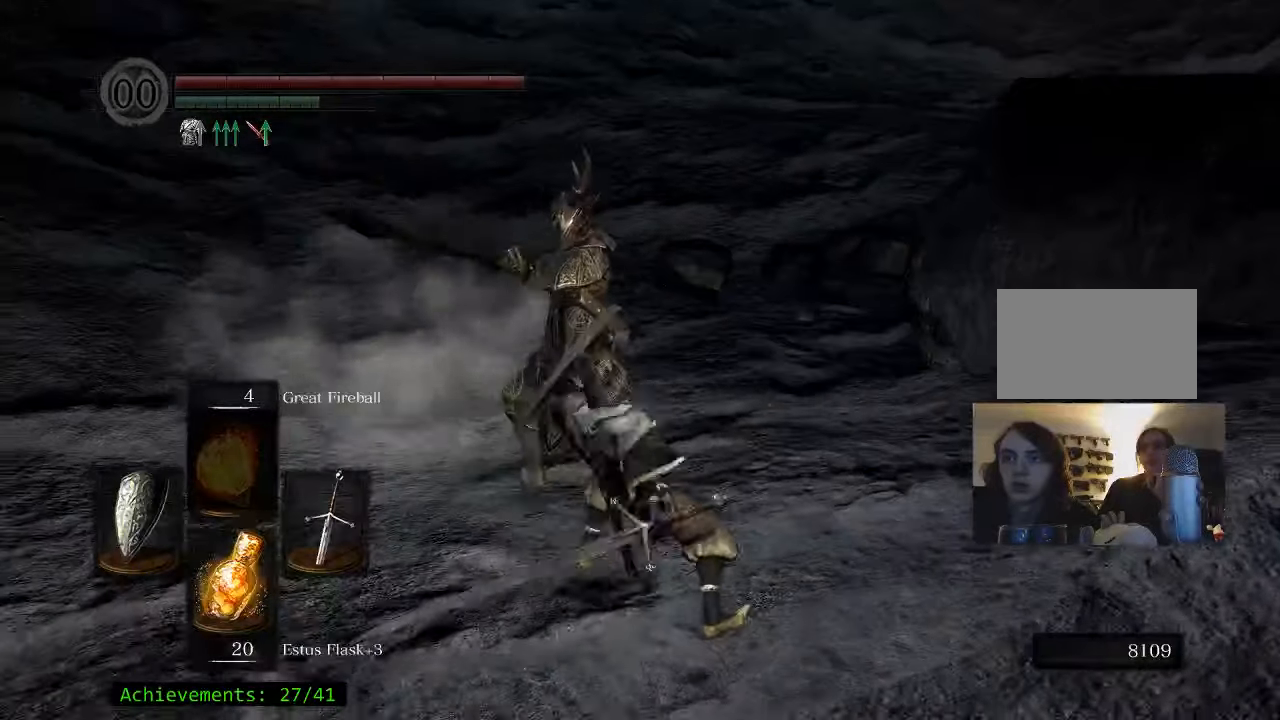
{"keys": [], "events": [[383, "w", "up"]]}